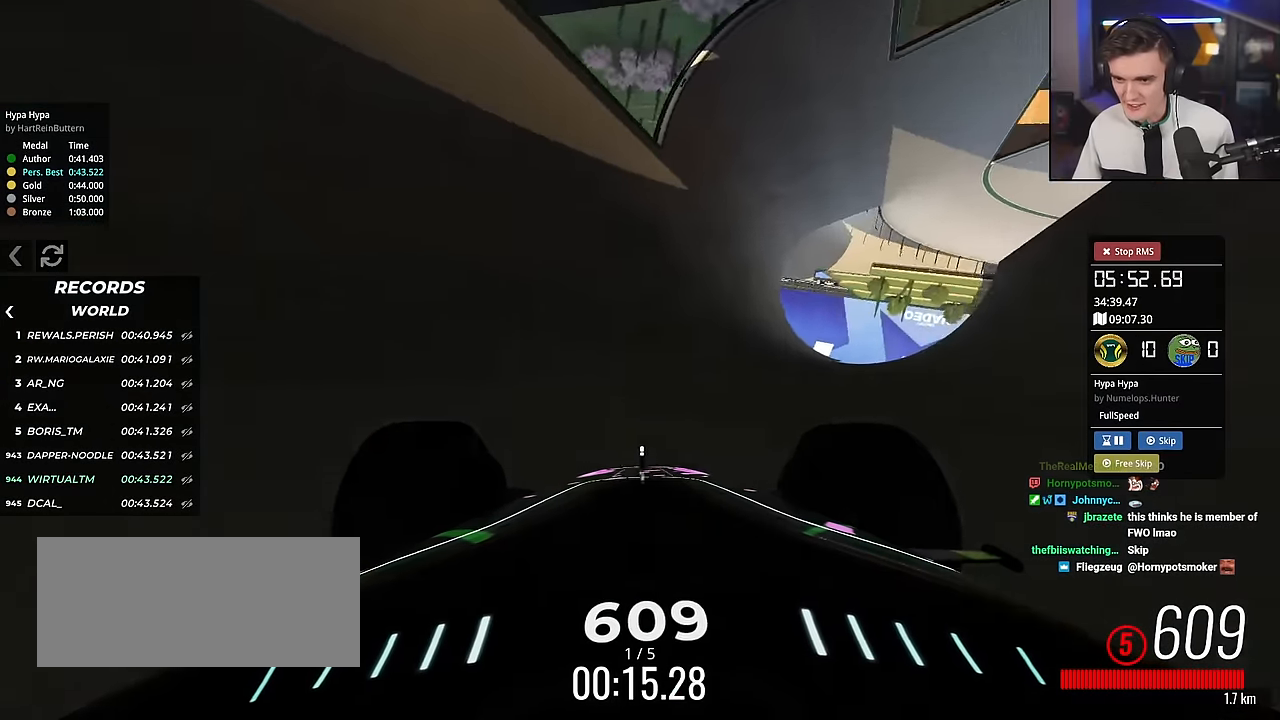
Gameplay with keyboard; each line is a JSON object with the keys held at the frame after it. "events" lists presses ("down") and releases ("up") of "brake", "down", "left", "right" and "up" between this image and that frame as [ms after this image, input, new state], when the widget could be followed in between. No other keys are recorded. Mouse input is not recorded. Key names are as the overlay labels them; some are game actions (e.g. jump) rather than physical keys.
{"keys": ["left", "up"], "events": [[117, "left", "up"], [400, "left", "down"]]}
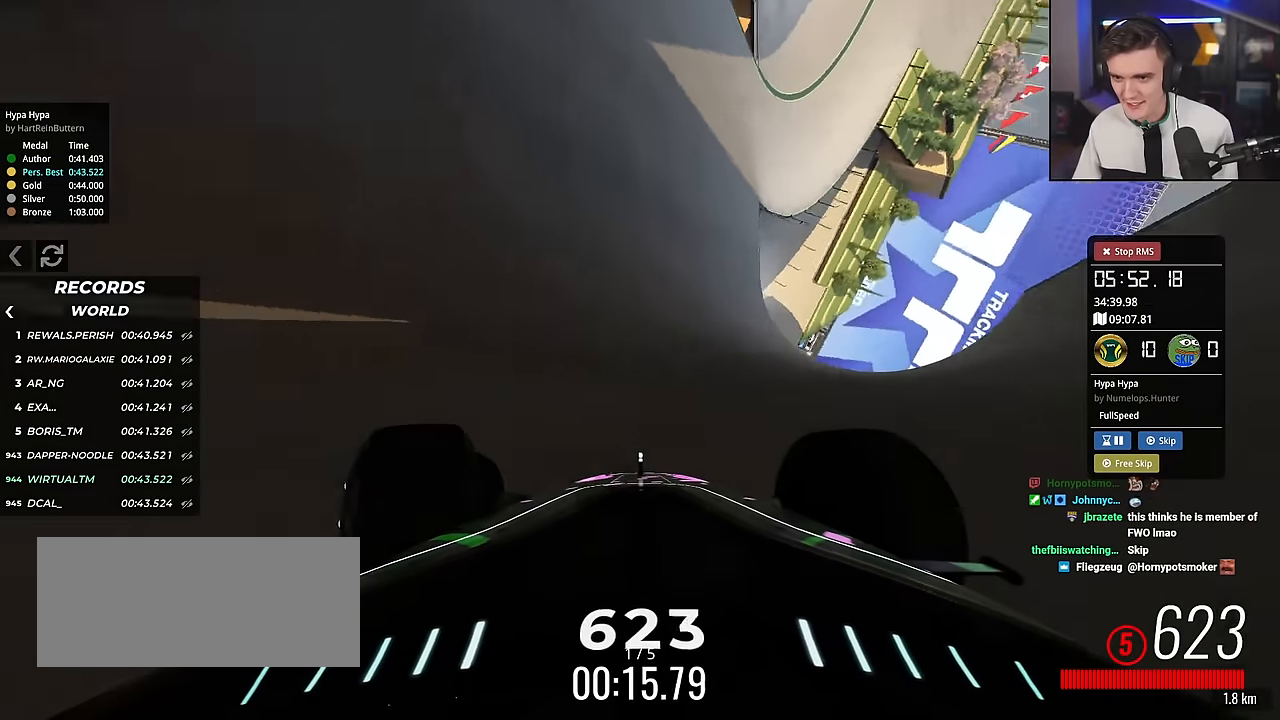
{"keys": ["left", "up"], "events": []}
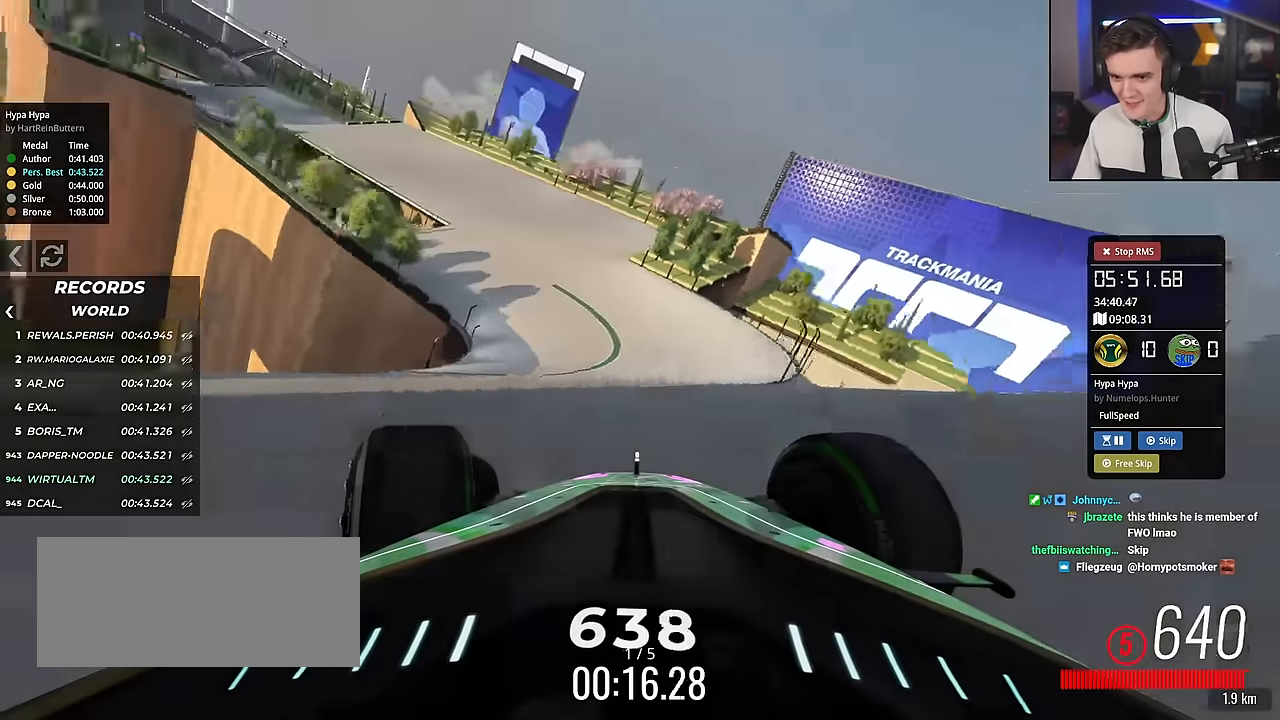
{"keys": ["left", "up"], "events": [[150, "left", "up"], [250, "left", "down"], [434, "left", "up"], [484, "left", "down"]]}
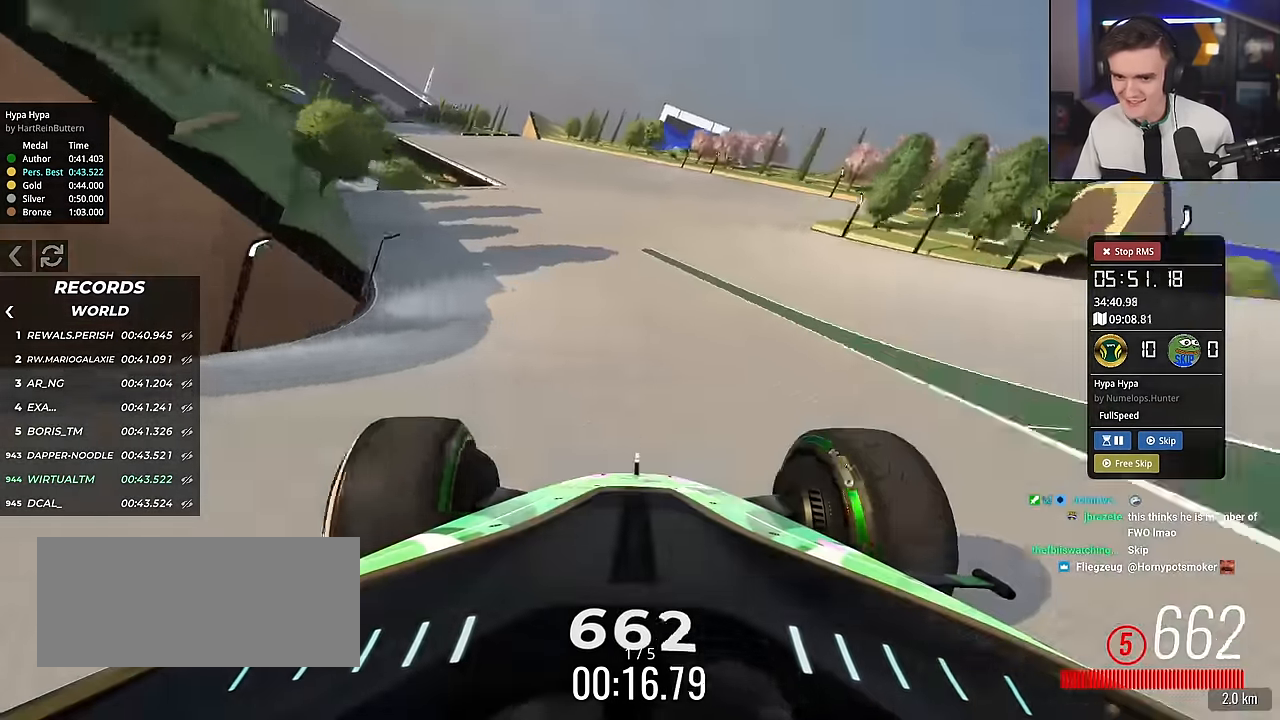
{"keys": ["left", "up"], "events": [[166, "left", "up"], [216, "left", "down"], [350, "left", "up"], [400, "left", "down"]]}
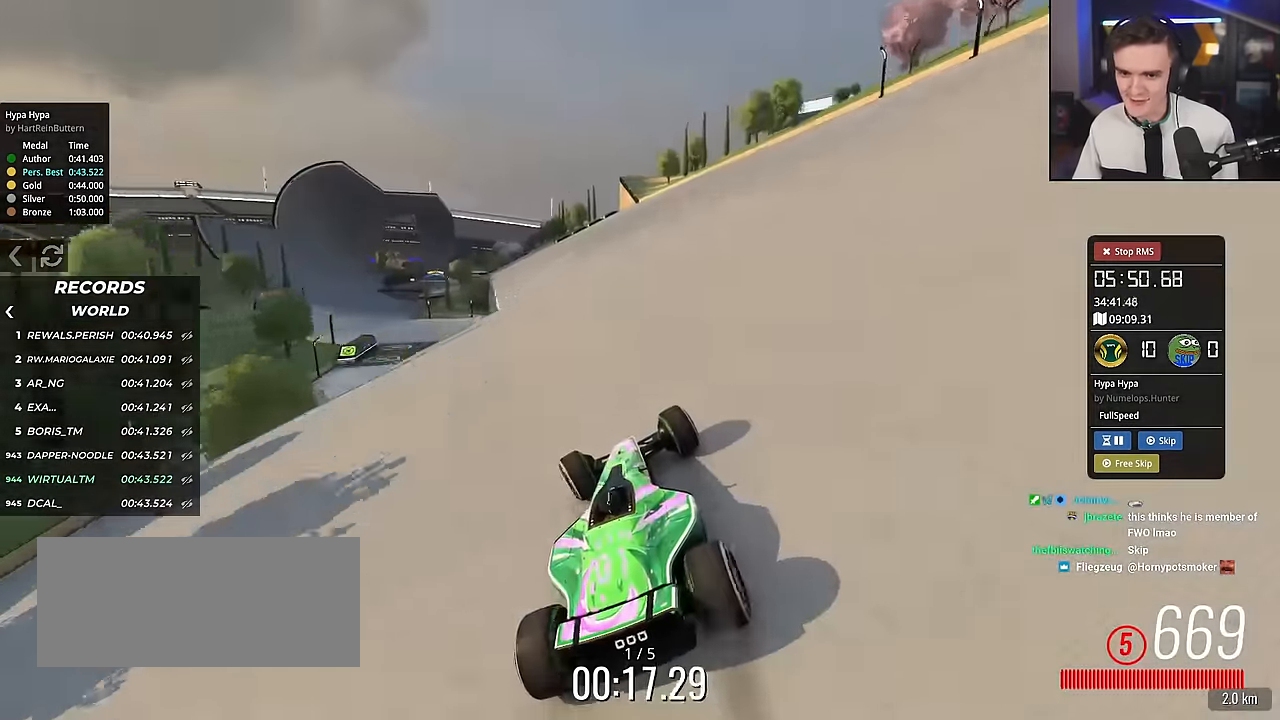
{"keys": ["up"], "events": [[50, "left", "up"], [134, "left", "down"], [234, "left", "up"], [334, "left", "down"], [418, "left", "up"]]}
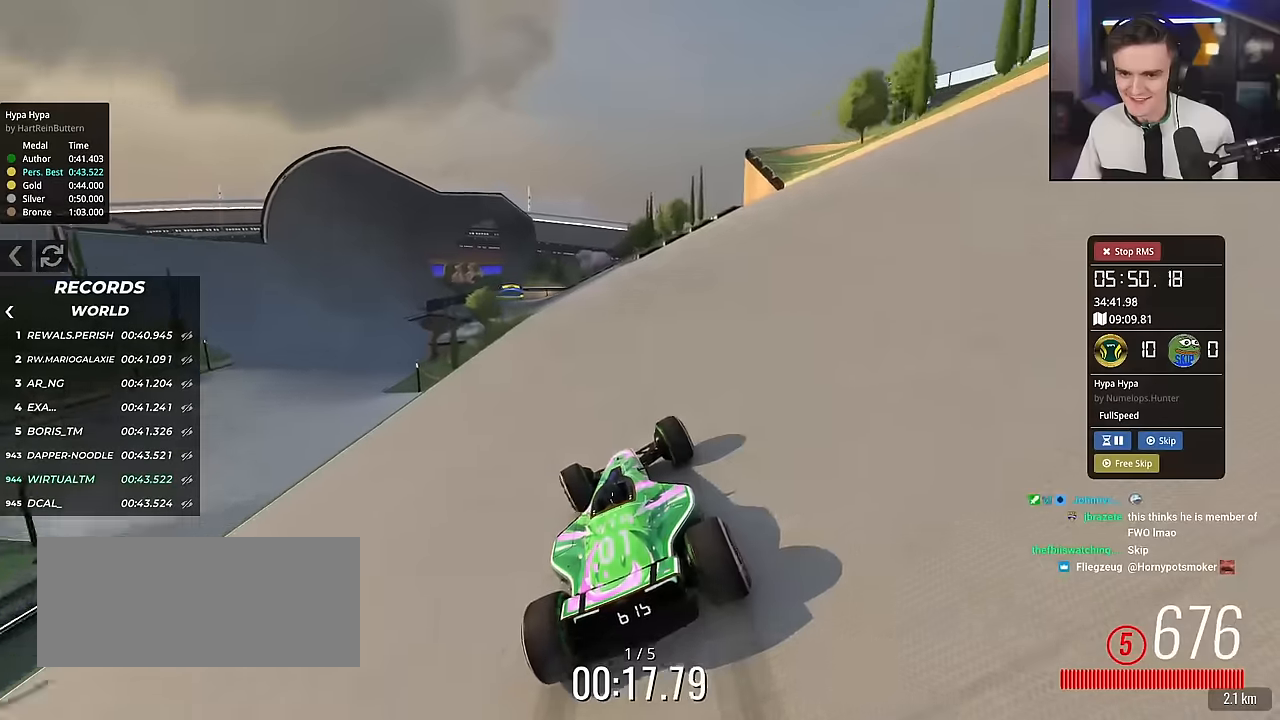
{"keys": ["left", "up"], "events": [[17, "left", "down"], [151, "left", "up"], [201, "left", "down"], [351, "left", "up"], [434, "left", "down"]]}
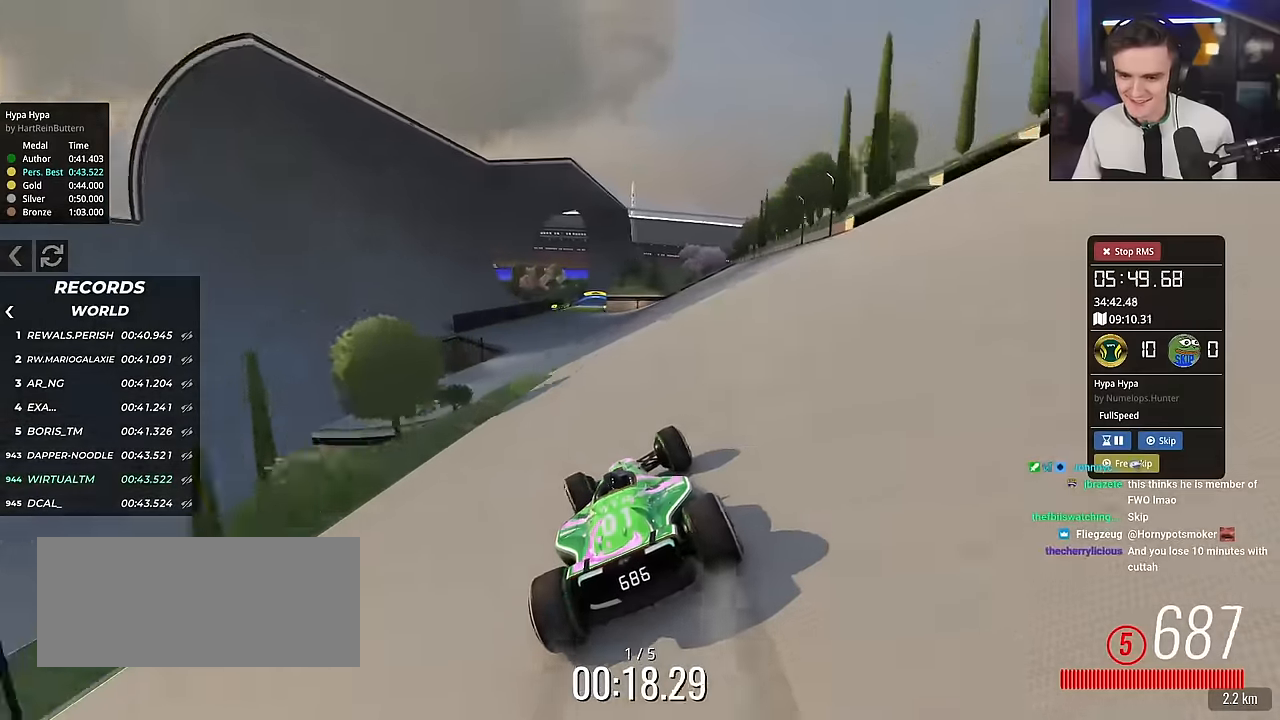
{"keys": ["right", "up"], "events": [[33, "left", "up"], [167, "left", "down"], [217, "left", "up"], [450, "right", "down"]]}
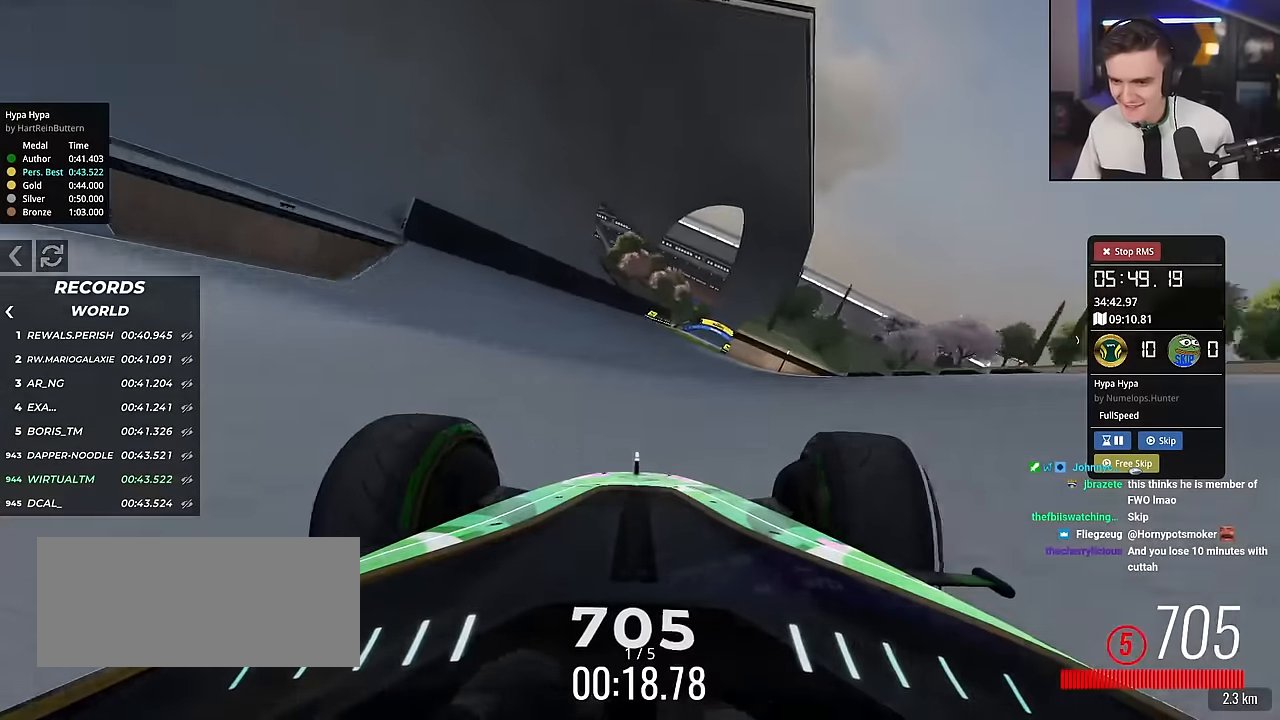
{"keys": ["right", "up"], "events": [[51, "right", "up"], [184, "right", "down"], [334, "right", "up"], [468, "right", "down"]]}
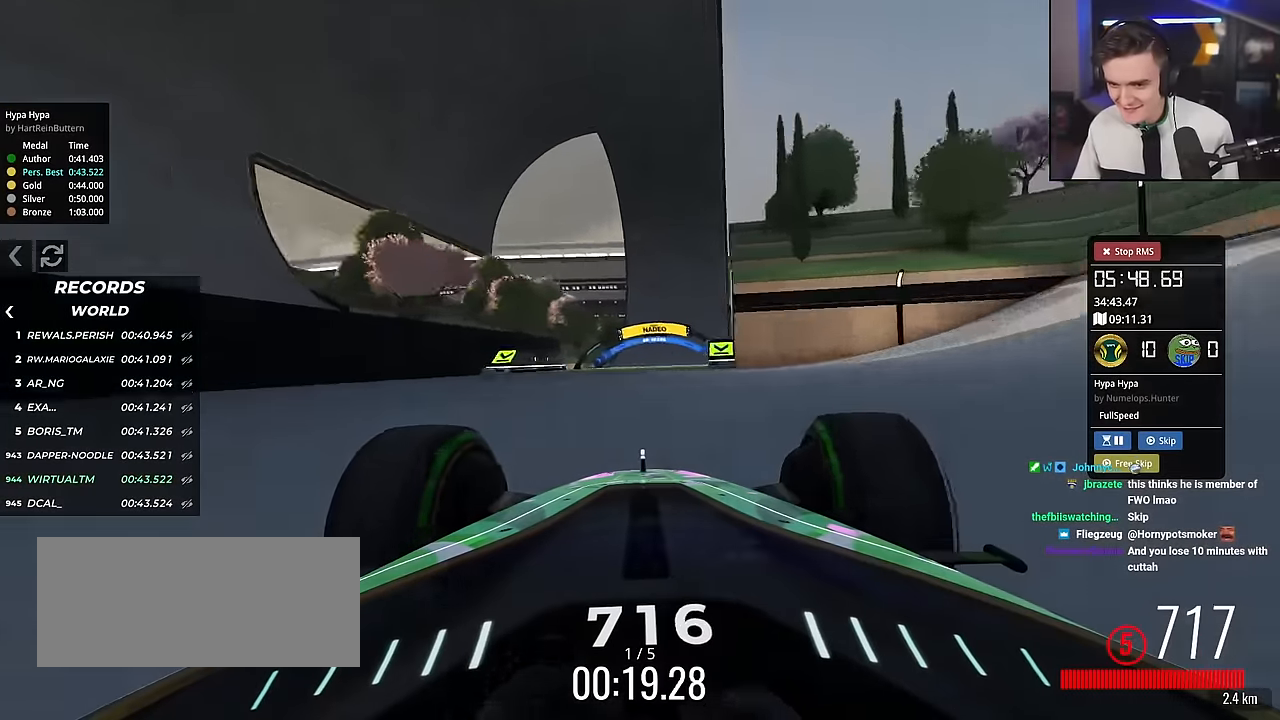
{"keys": ["up"], "events": [[67, "right", "up"], [133, "right", "down"], [234, "right", "up"], [334, "left", "down"], [417, "left", "up"]]}
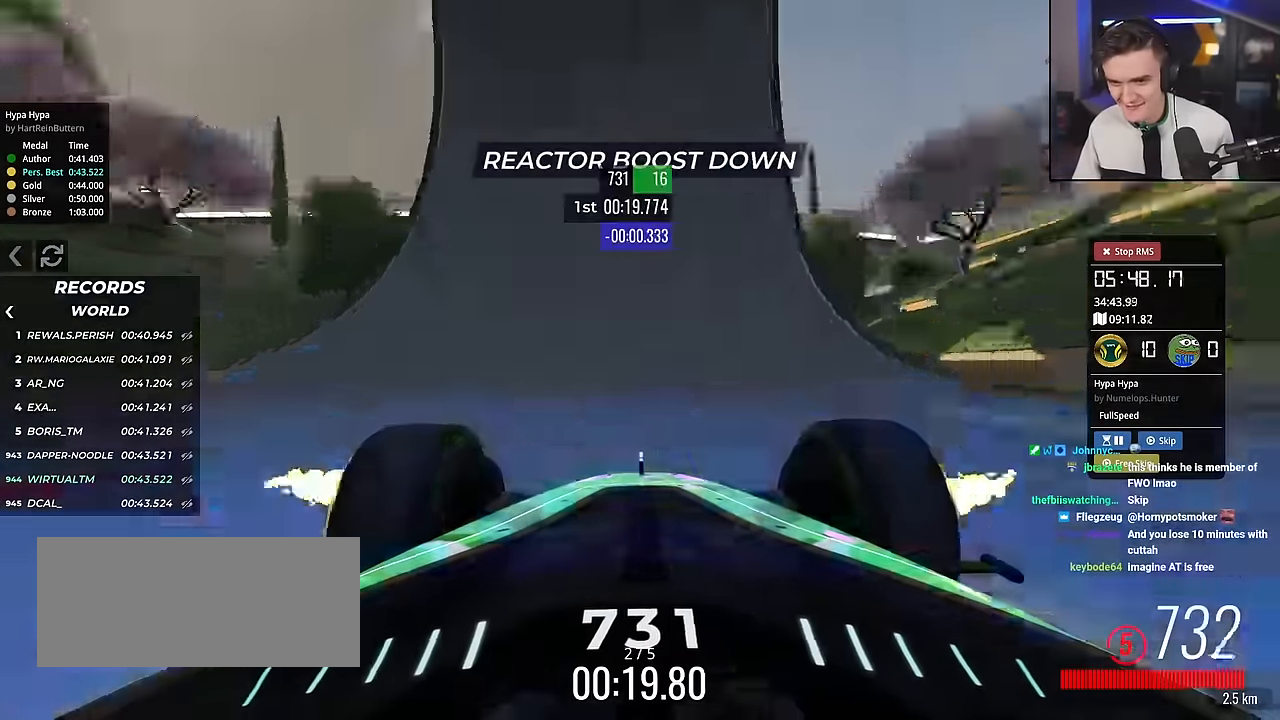
{"keys": ["left", "up"], "events": [[17, "left", "down"], [101, "left", "up"], [251, "left", "down"]]}
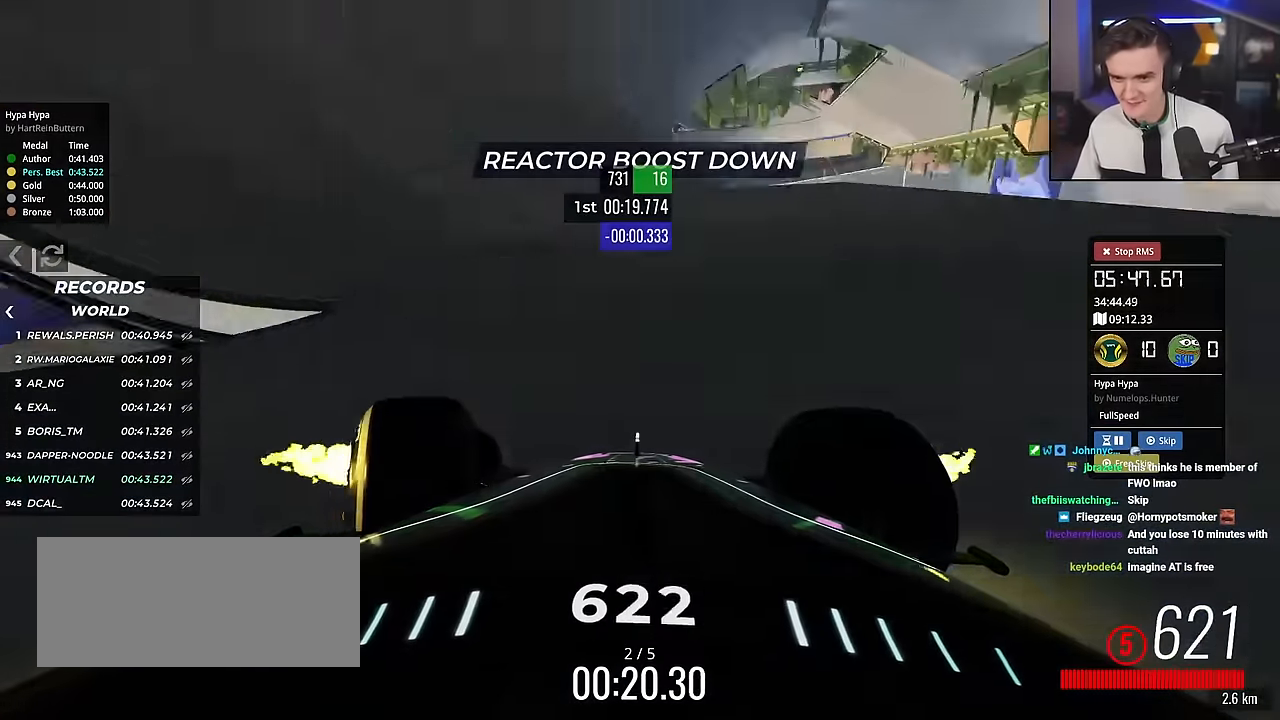
{"keys": ["right", "up"], "events": [[117, "left", "up"], [217, "left", "down"], [317, "left", "up"], [450, "right", "down"]]}
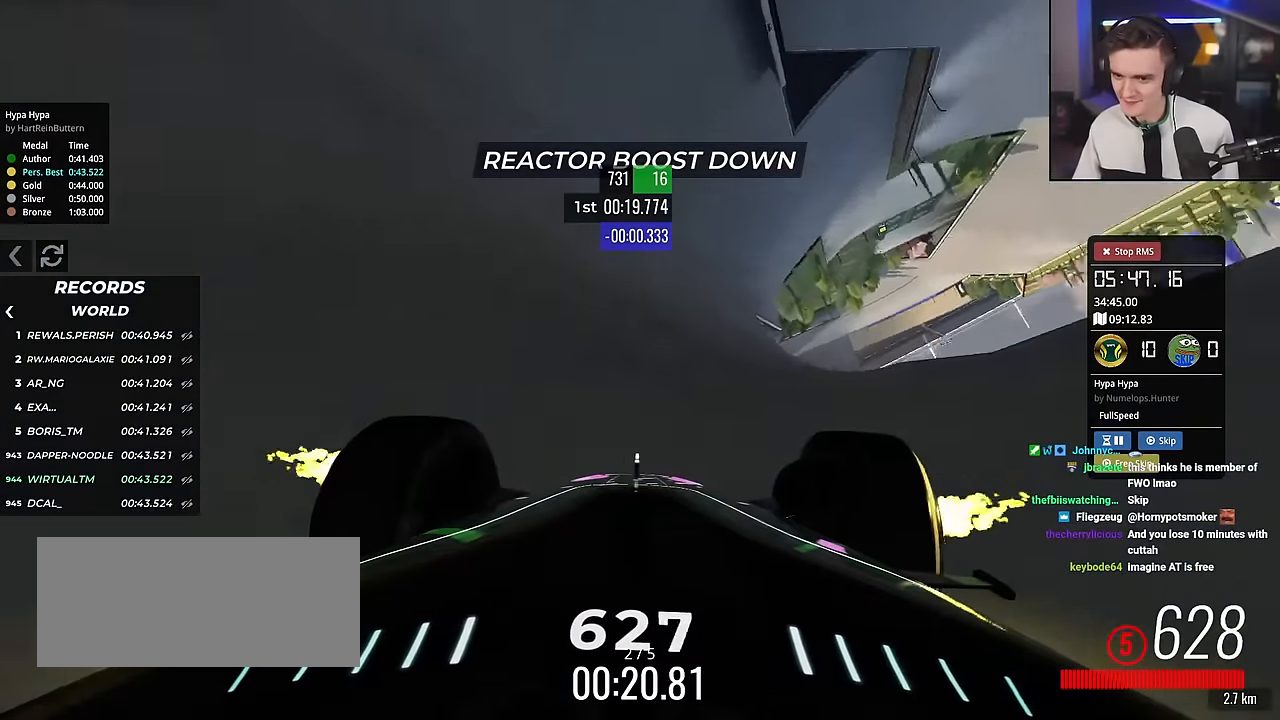
{"keys": ["brake", "up"], "events": [[51, "up", "up"], [84, "right", "up"], [184, "brake", "down"], [184, "right", "down"], [418, "right", "up"], [418, "up", "down"]]}
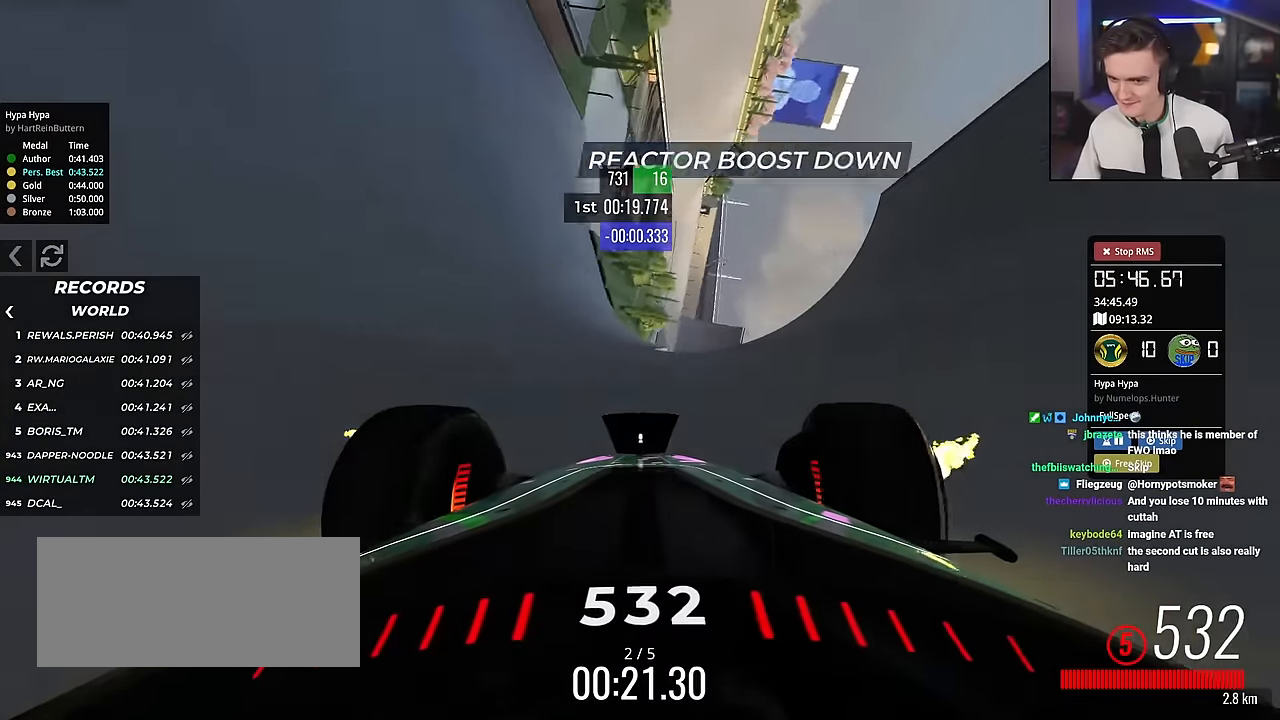
{"keys": ["right"], "events": [[67, "brake", "up"], [200, "brake", "down"], [250, "right", "down"], [384, "brake", "up"], [434, "up", "up"]]}
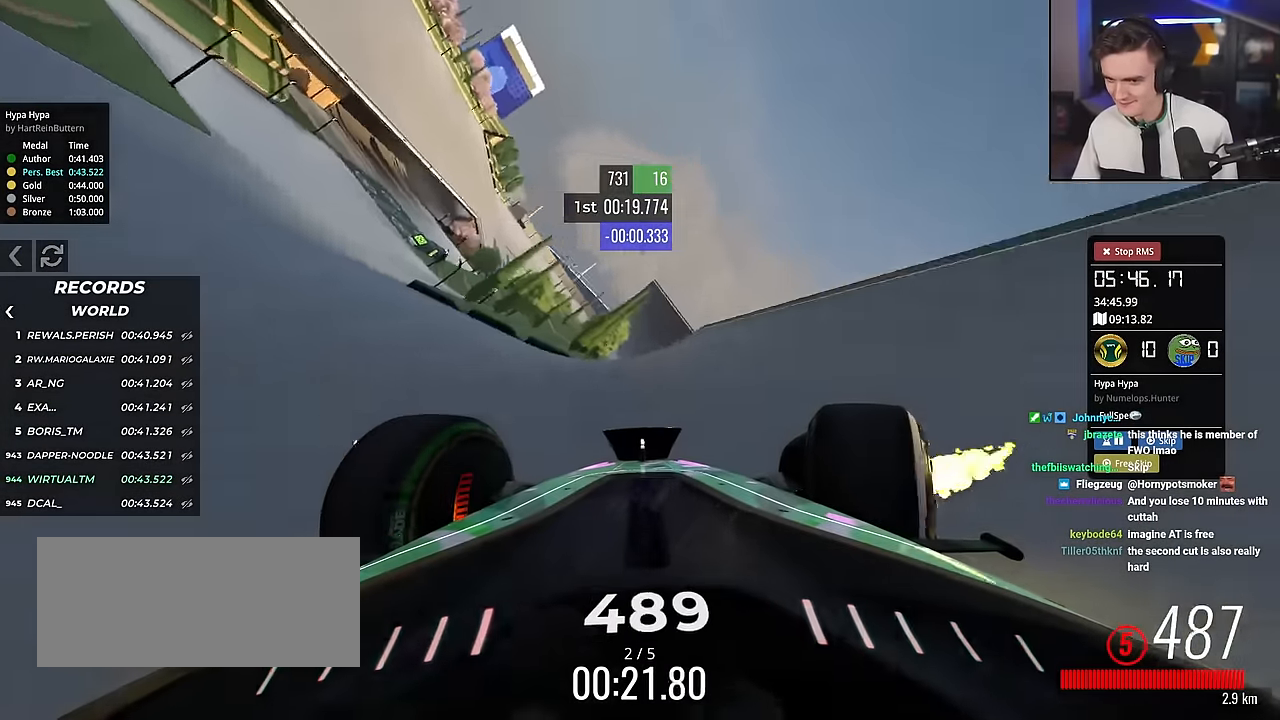
{"keys": ["right"], "events": [[117, "right", "up"], [267, "right", "down"], [351, "right", "up"], [501, "right", "down"]]}
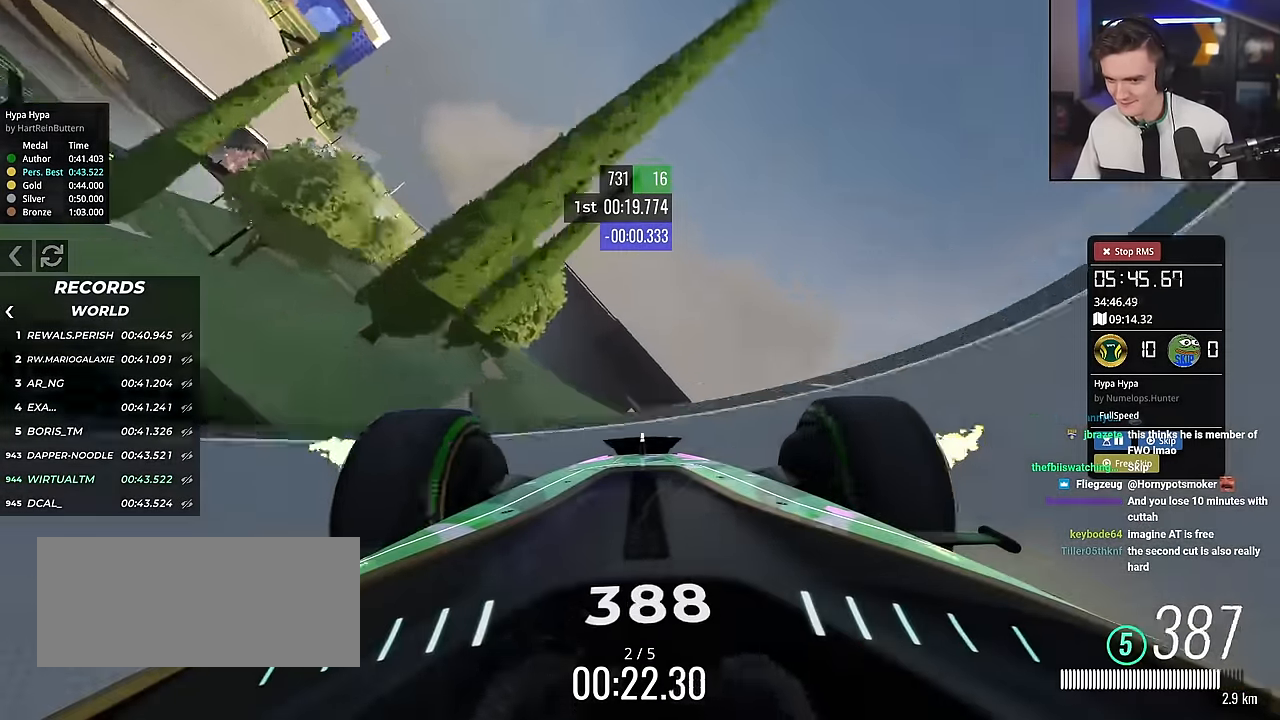
{"keys": ["right", "up"], "events": [[133, "up", "down"]]}
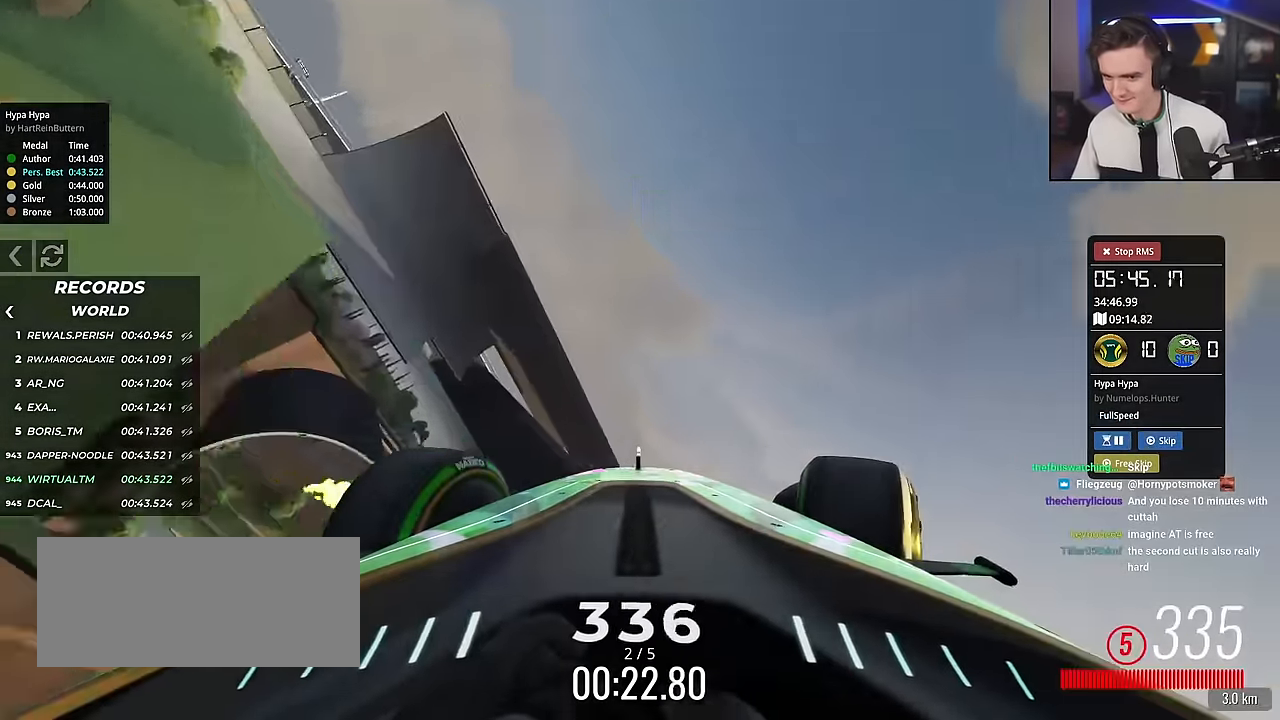
{"keys": [], "events": [[151, "right", "up"], [201, "left", "down"], [251, "up", "up"], [334, "left", "up"]]}
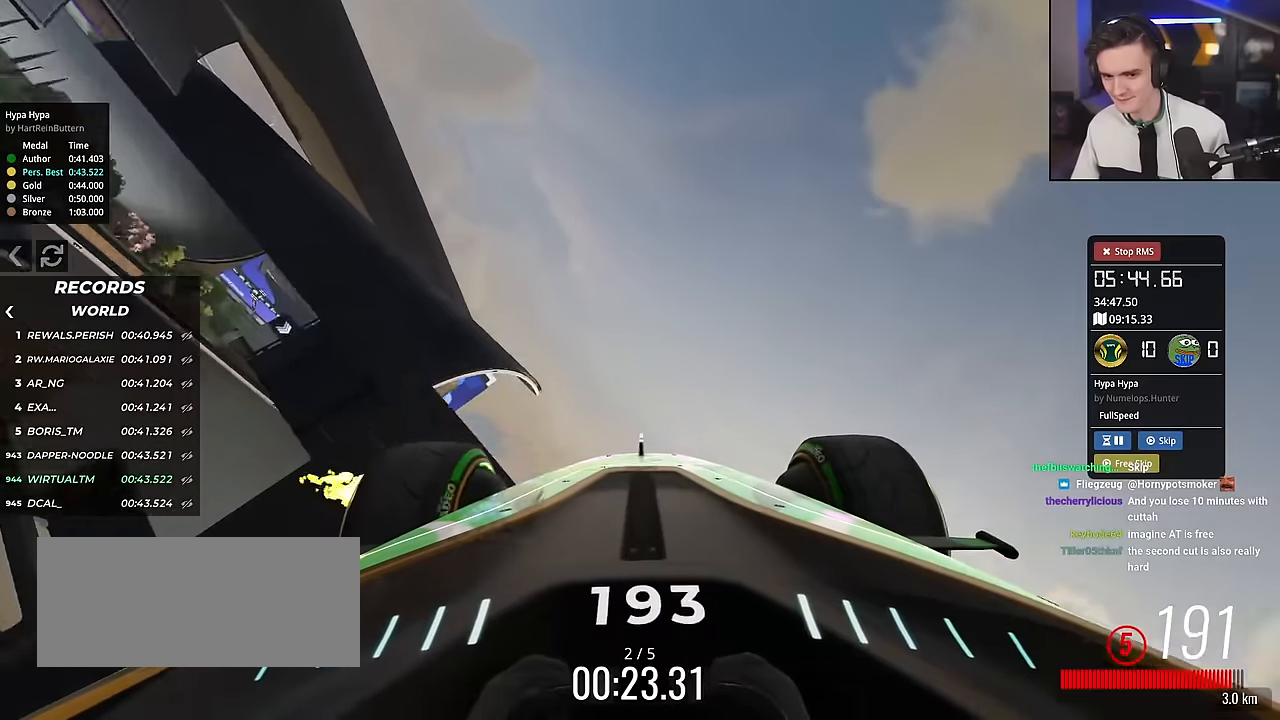
{"keys": [], "events": [[217, "left", "down"], [267, "up", "down"], [317, "up", "up"], [401, "up", "down"], [451, "up", "up"], [501, "left", "up"]]}
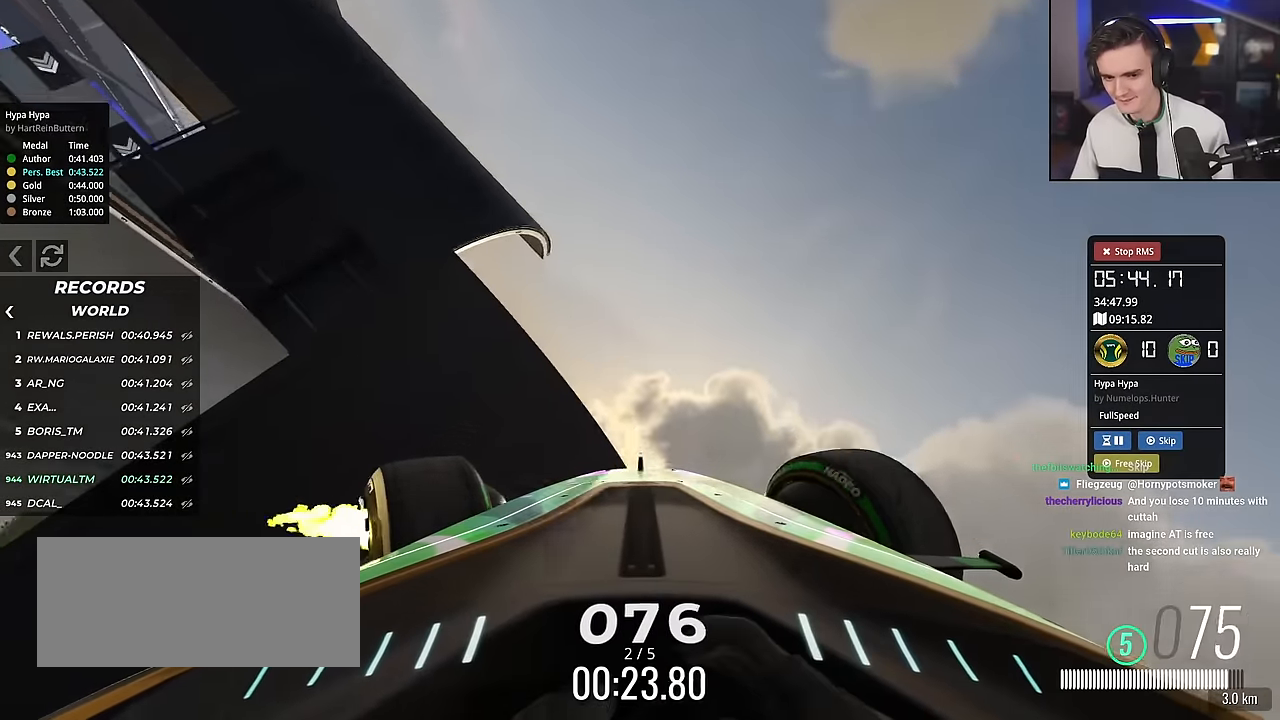
{"keys": ["up"], "events": [[50, "up", "down"], [367, "up", "up"], [417, "up", "down"]]}
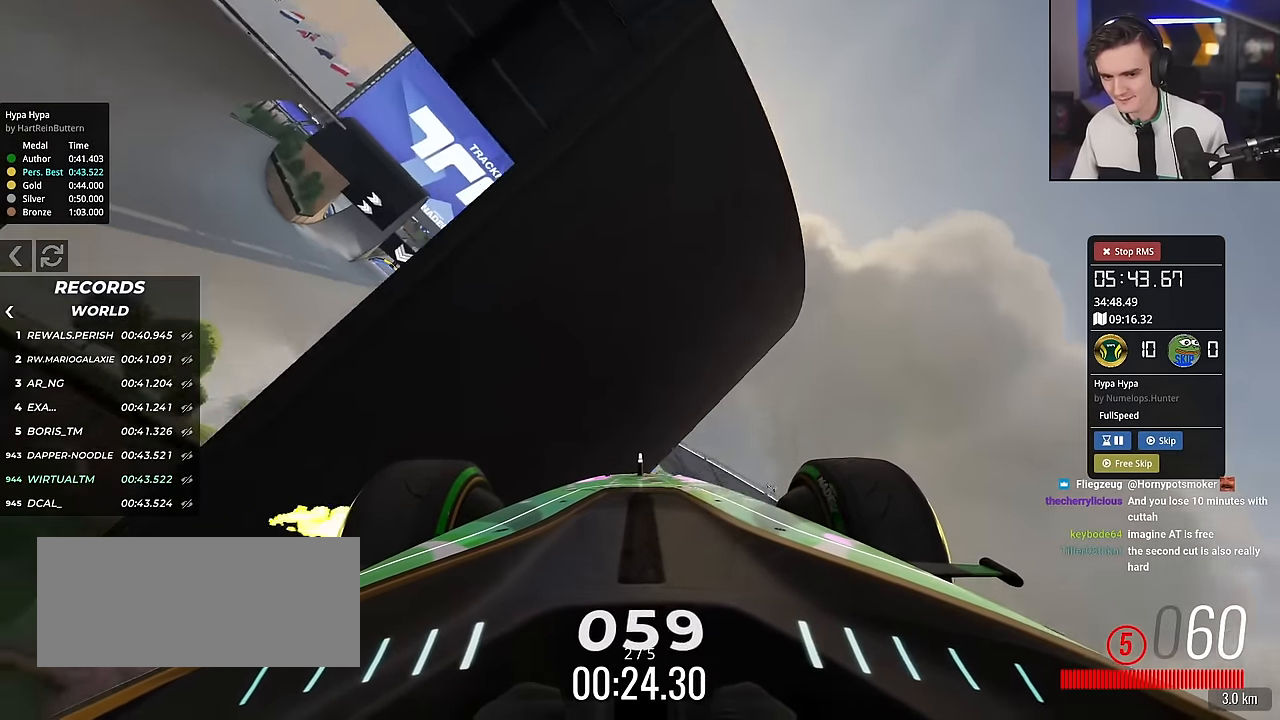
{"keys": ["down", "left"], "events": [[101, "up", "up"], [151, "left", "down"], [484, "down", "down"]]}
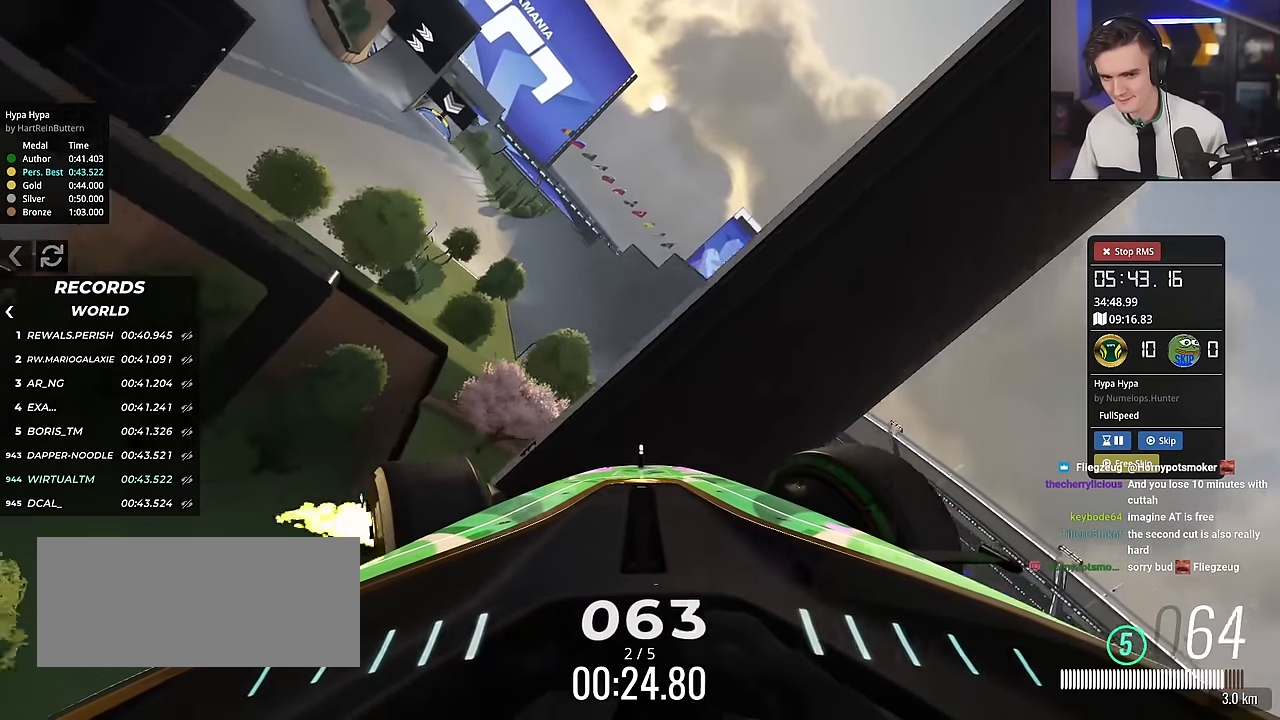
{"keys": [], "events": [[167, "down", "up"], [400, "left", "up"], [450, "left", "down"], [500, "left", "up"]]}
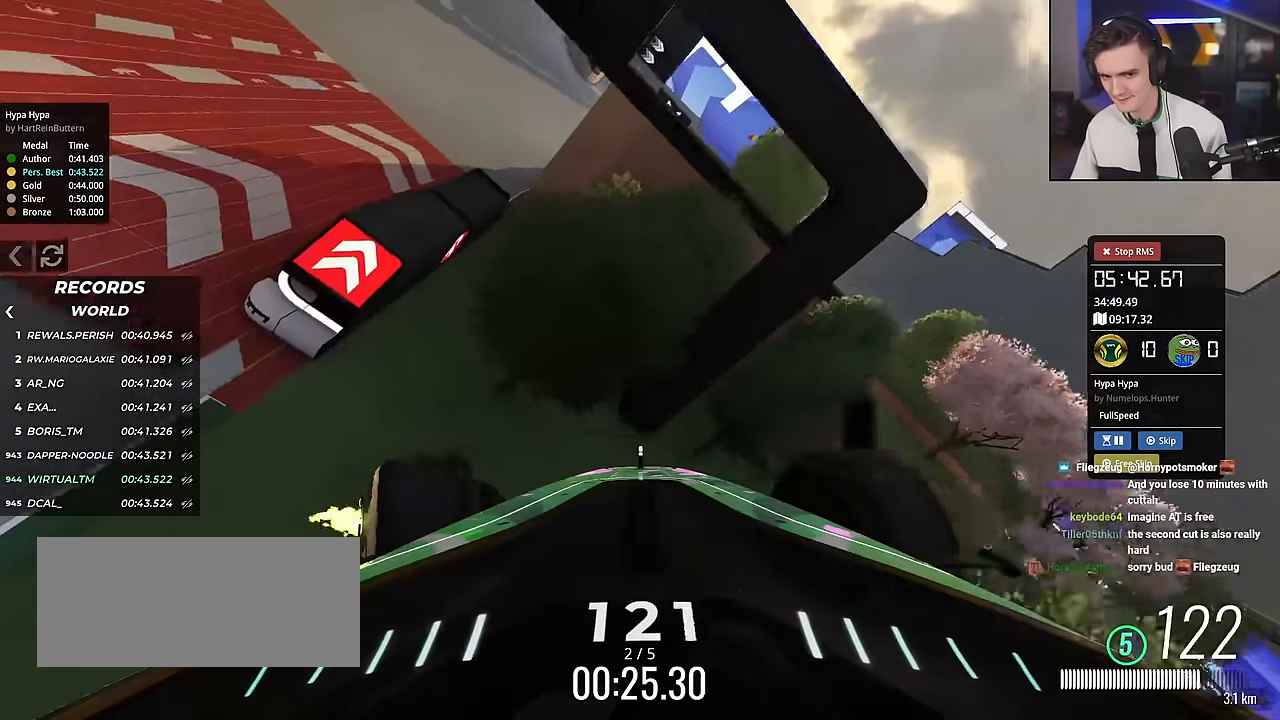
{"keys": ["down", "left"], "events": [[84, "left", "down"], [317, "down", "down"]]}
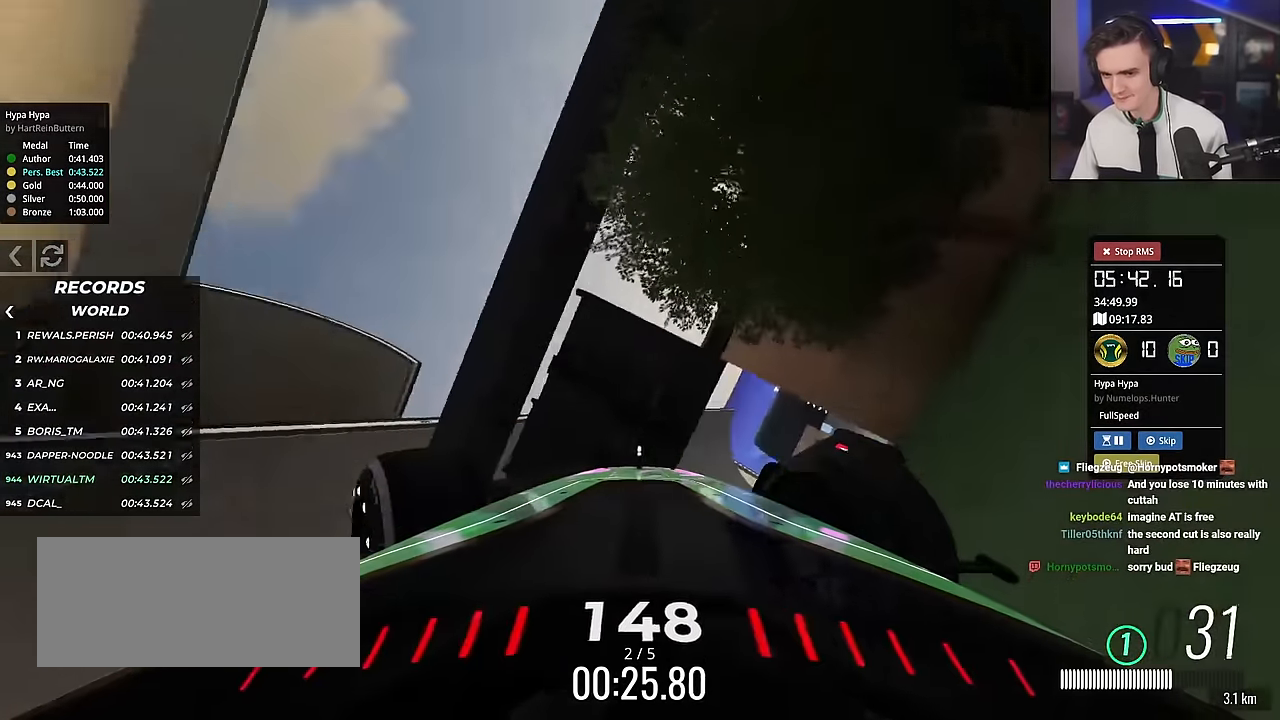
{"keys": ["left", "up"], "events": [[384, "down", "up"], [450, "up", "down"]]}
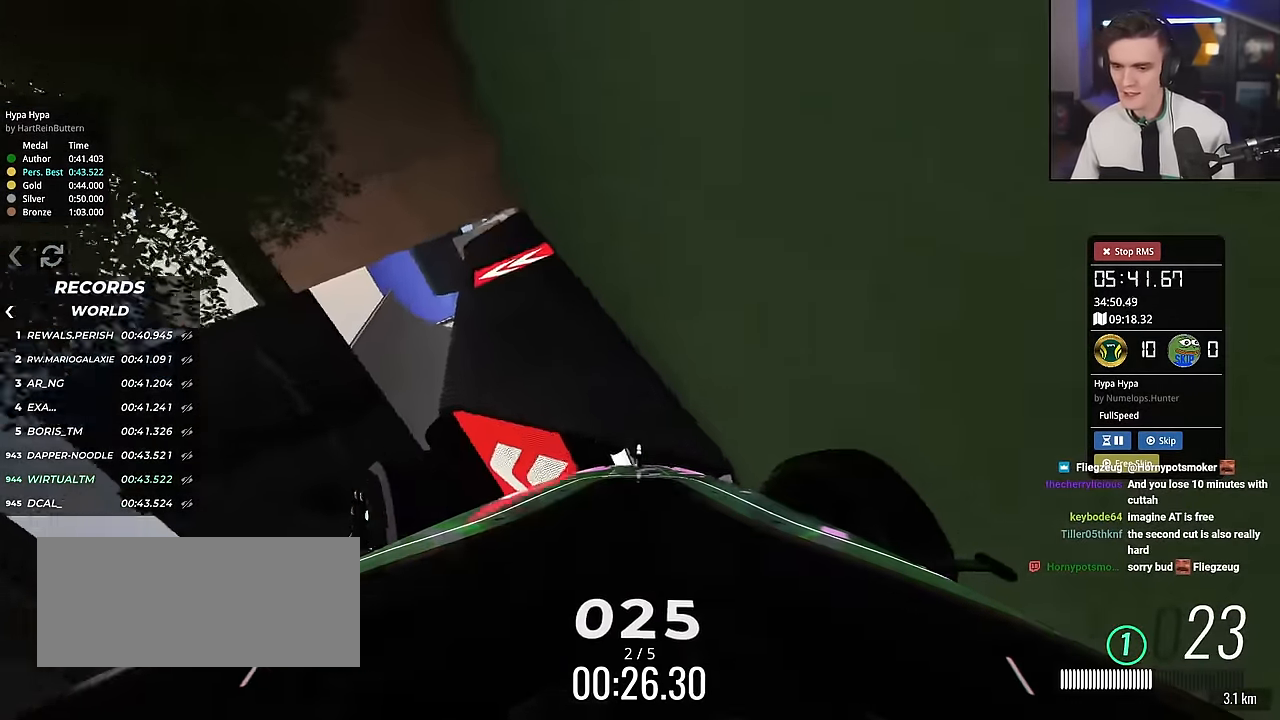
{"keys": ["up"], "events": [[401, "right", "down"], [501, "left", "up"], [501, "right", "up"]]}
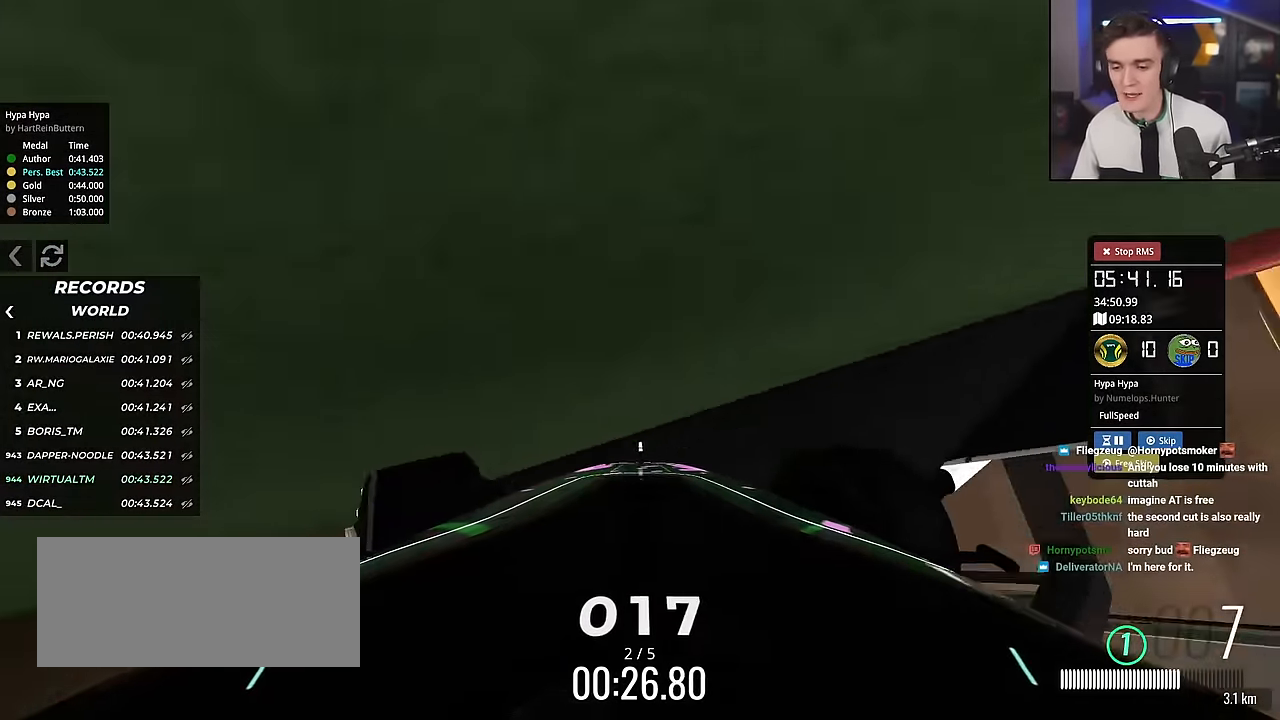
{"keys": ["up"], "events": [[100, "left", "down"], [334, "left", "up"]]}
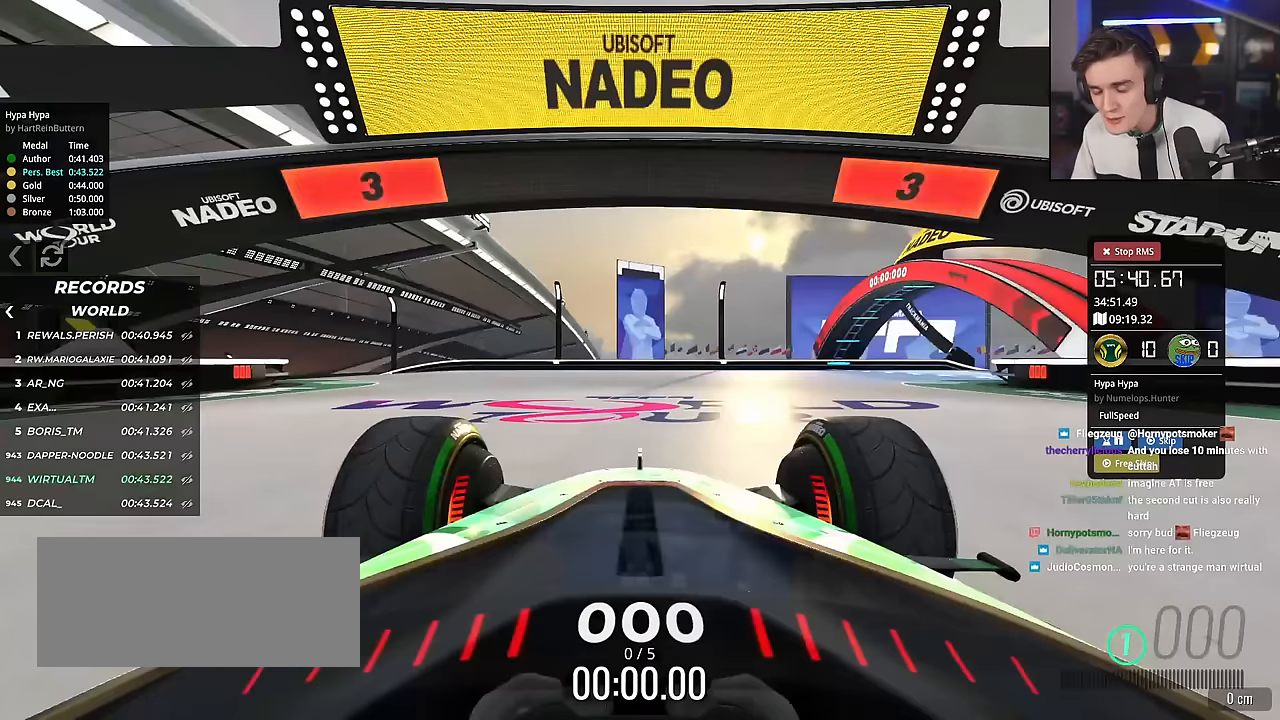
{"keys": ["up"], "events": []}
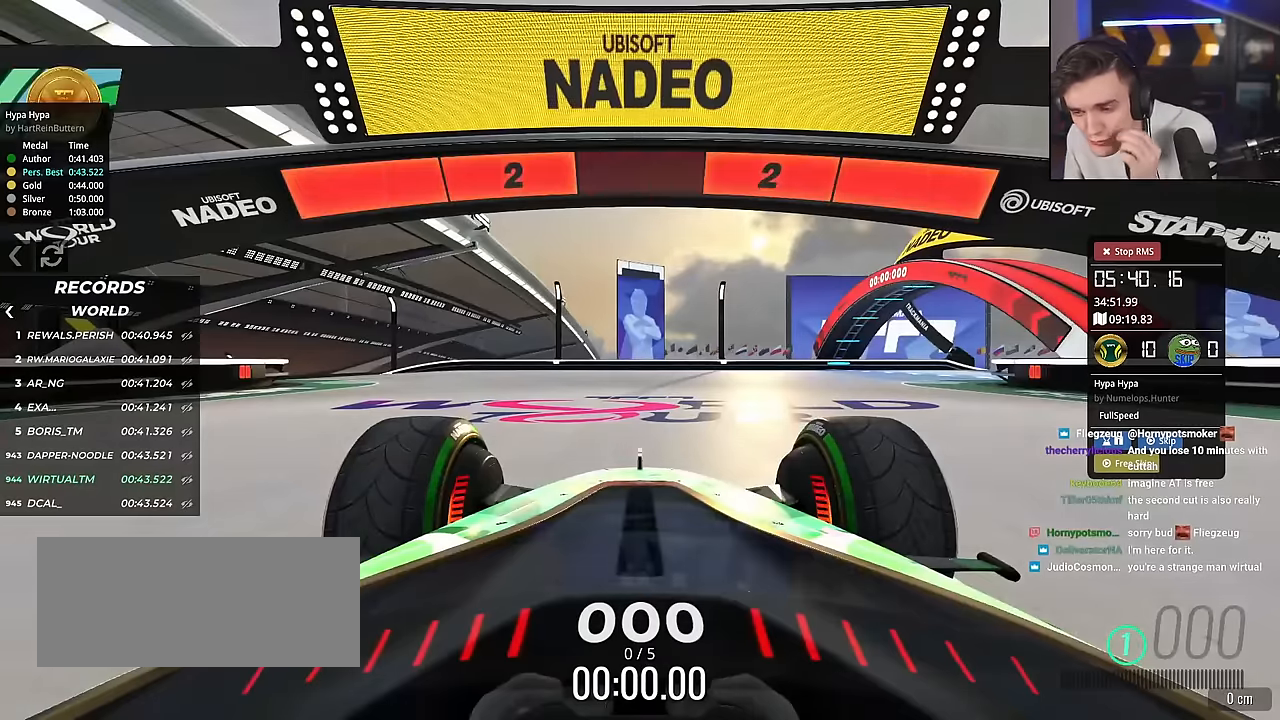
{"keys": ["up"], "events": []}
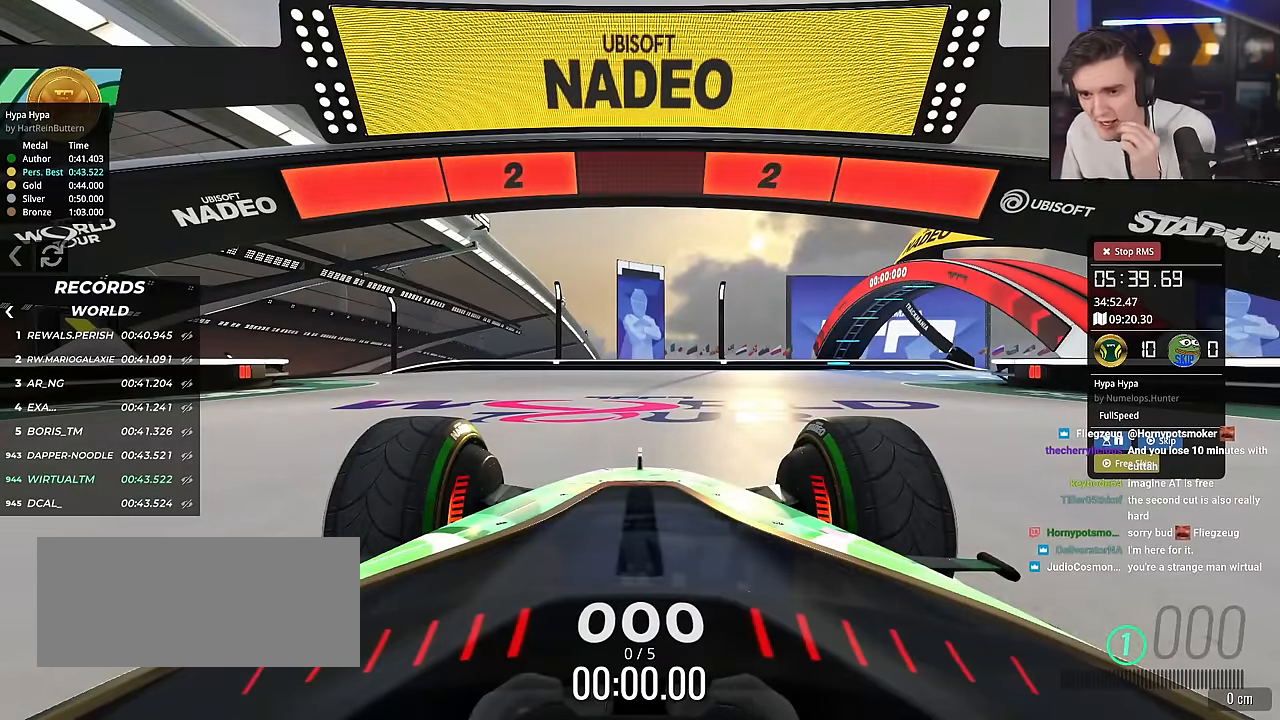
{"keys": ["up"], "events": []}
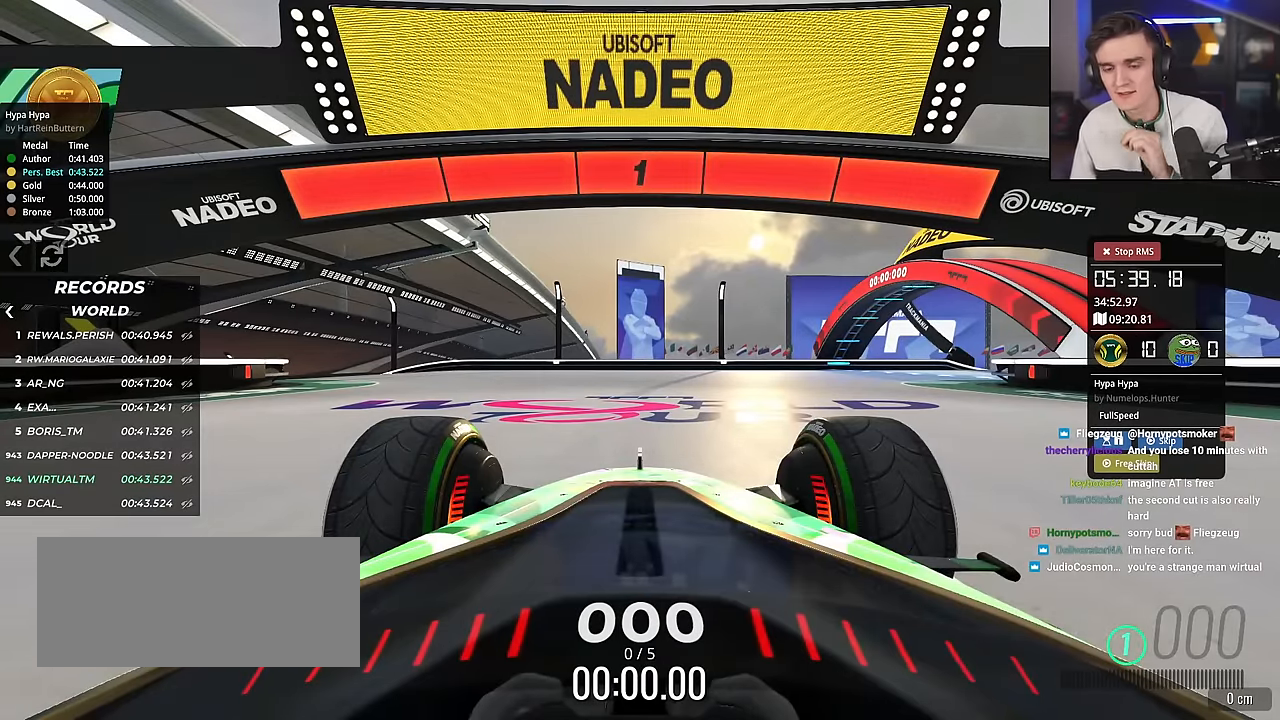
{"keys": ["up"], "events": [[401, "left", "down"], [501, "left", "up"]]}
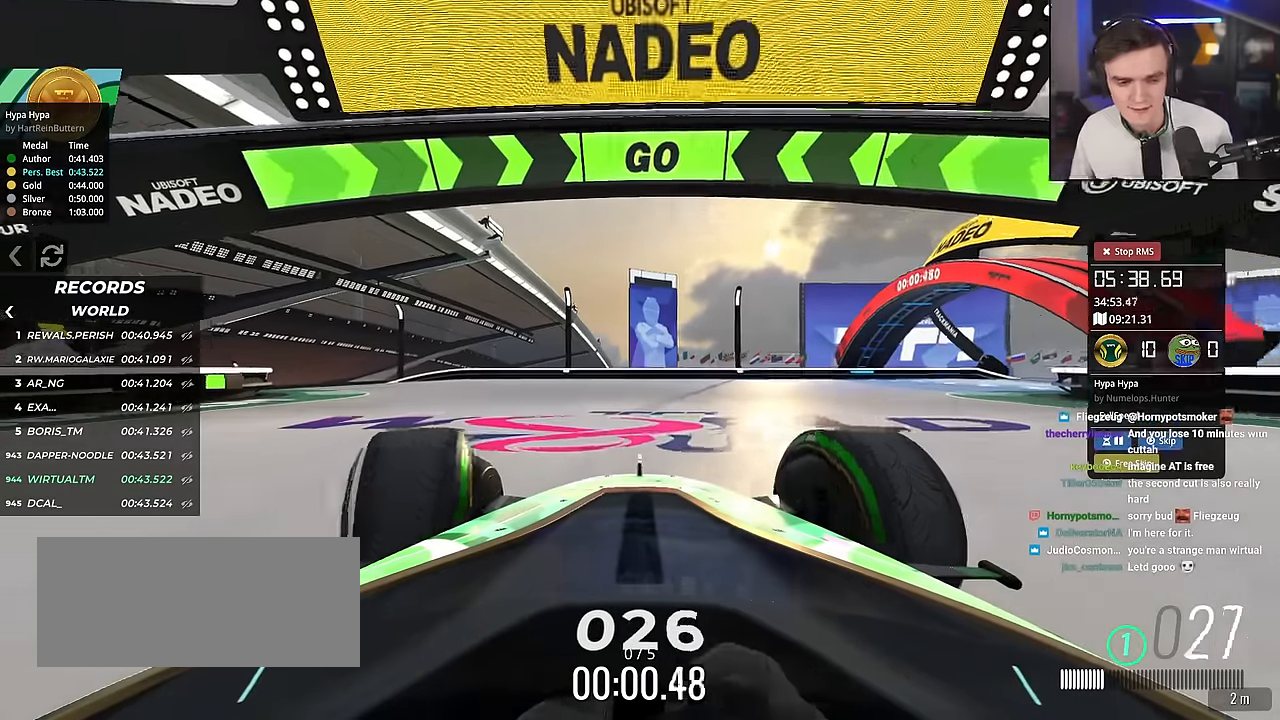
{"keys": ["up"], "events": [[83, "left", "down"], [233, "left", "up"], [333, "left", "down"], [417, "left", "up"]]}